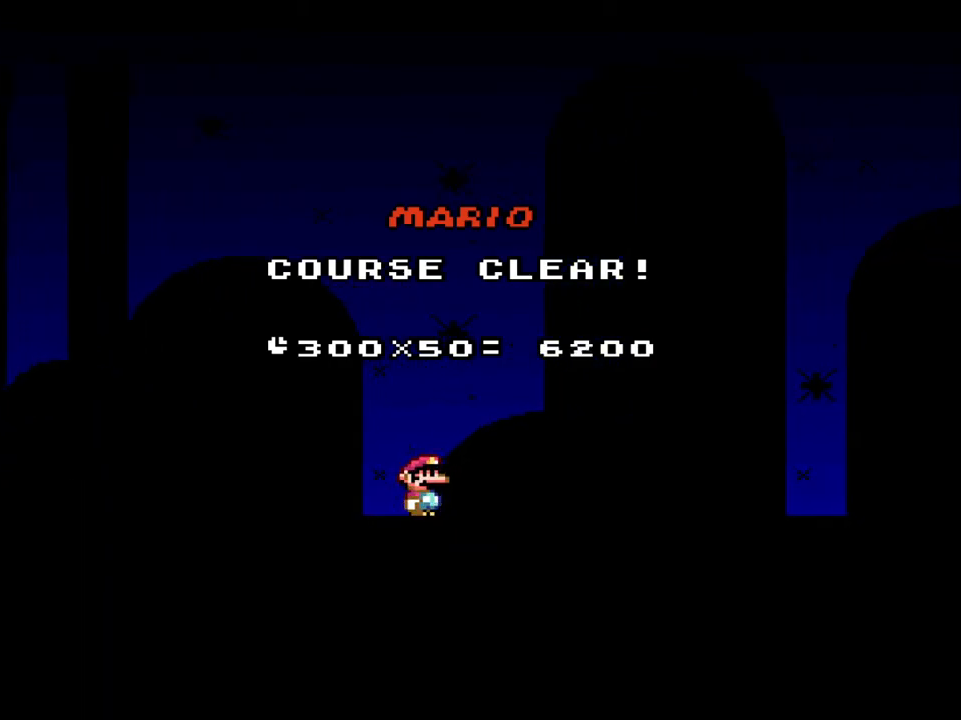
Gameplay with a controller (Nintendo layout); each line is a JSON object with the inputs held at the frame after it. "events" lists button and stick changes between this image and that frame as [ms after this image, input, new state], when the widget could be followed in between. Not read: L3 R3.
{"buttons": ["A", "B"], "events": [[433, "A", "down"], [450, "A", "up"], [467, "A", "down"], [500, "B", "down"]]}
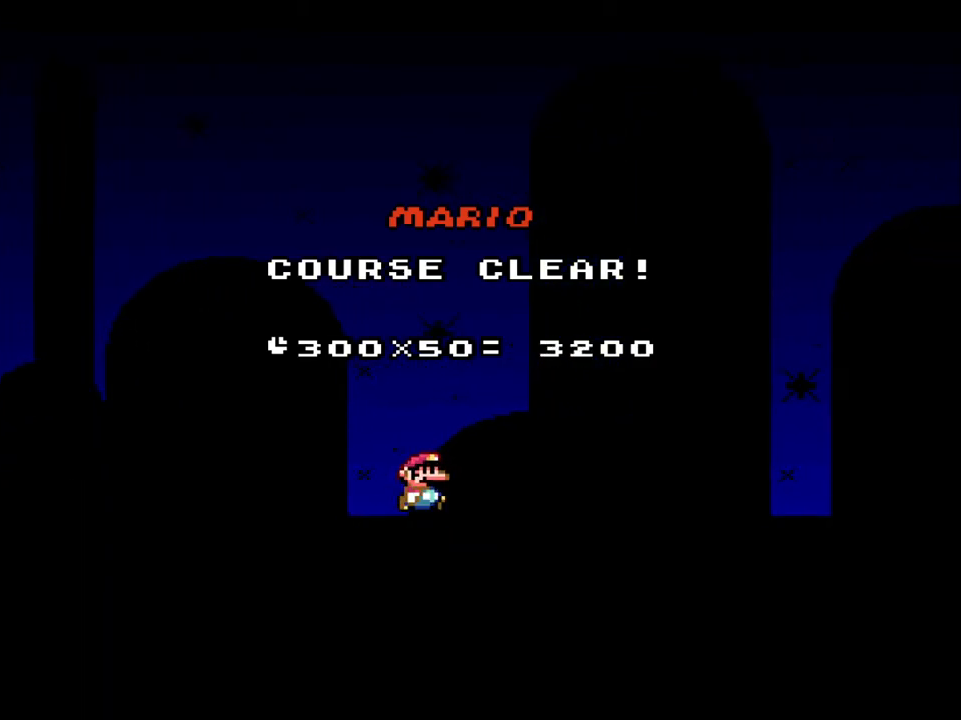
{"buttons": [], "events": [[17, "A", "up"], [67, "B", "up"], [167, "A", "down"], [217, "B", "down"], [267, "A", "up"], [317, "B", "up"], [417, "A", "down"], [433, "B", "down"], [450, "A", "up"], [500, "B", "up"]]}
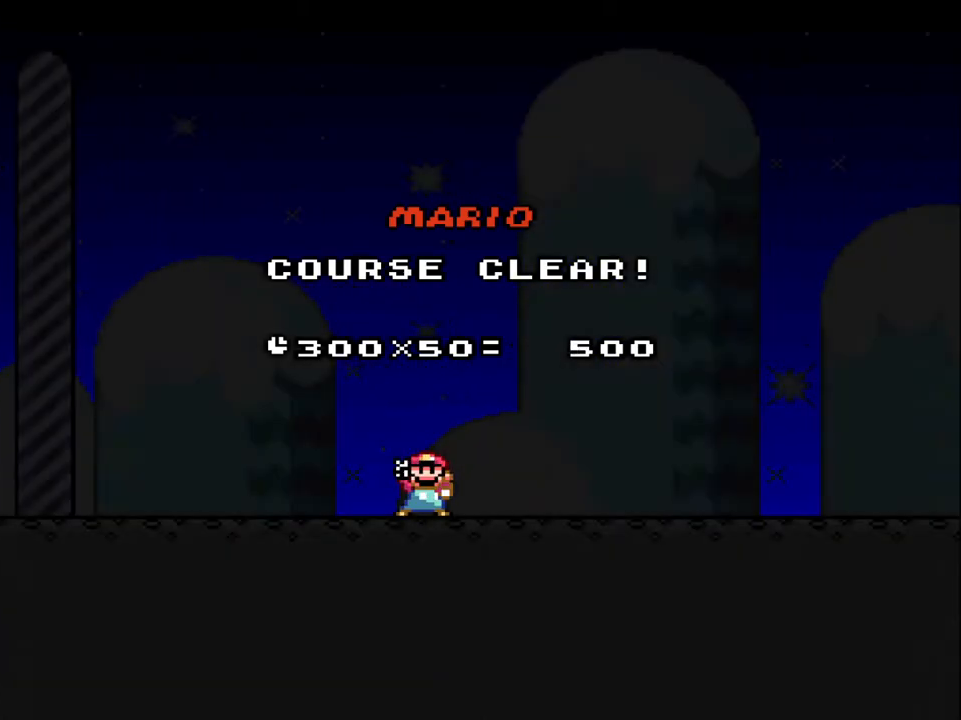
{"buttons": [], "events": [[150, "B", "down"], [167, "B", "up"], [183, "B", "down"], [217, "B", "up"], [350, "A", "down"], [367, "A", "up"], [367, "B", "down"], [417, "B", "up"]]}
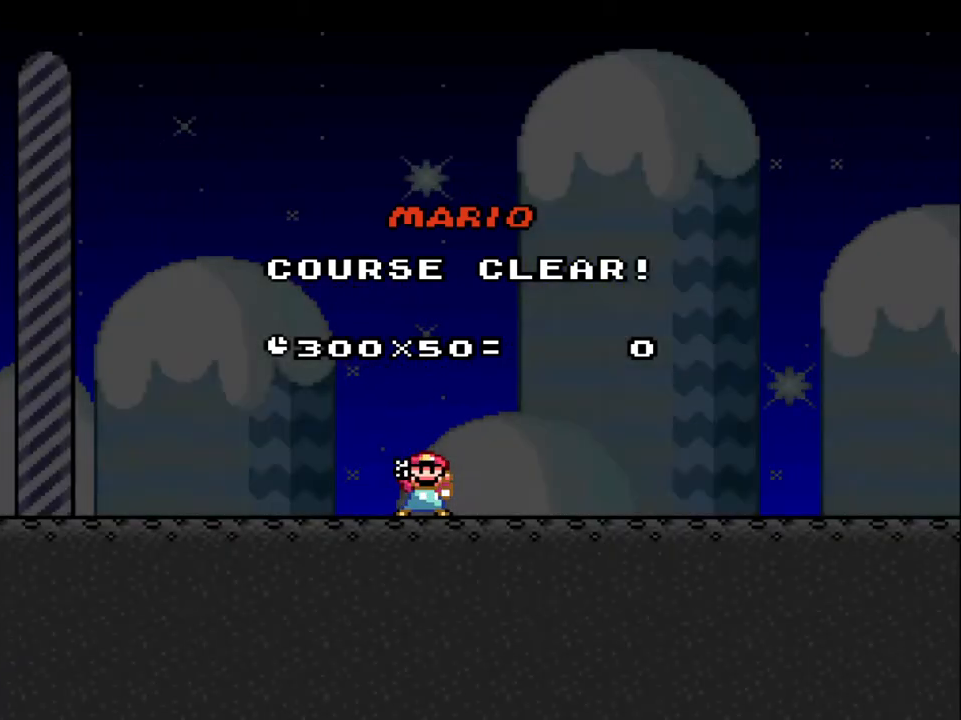
{"buttons": [], "events": [[267, "A", "down"], [317, "A", "up"], [317, "B", "down"], [367, "B", "up"]]}
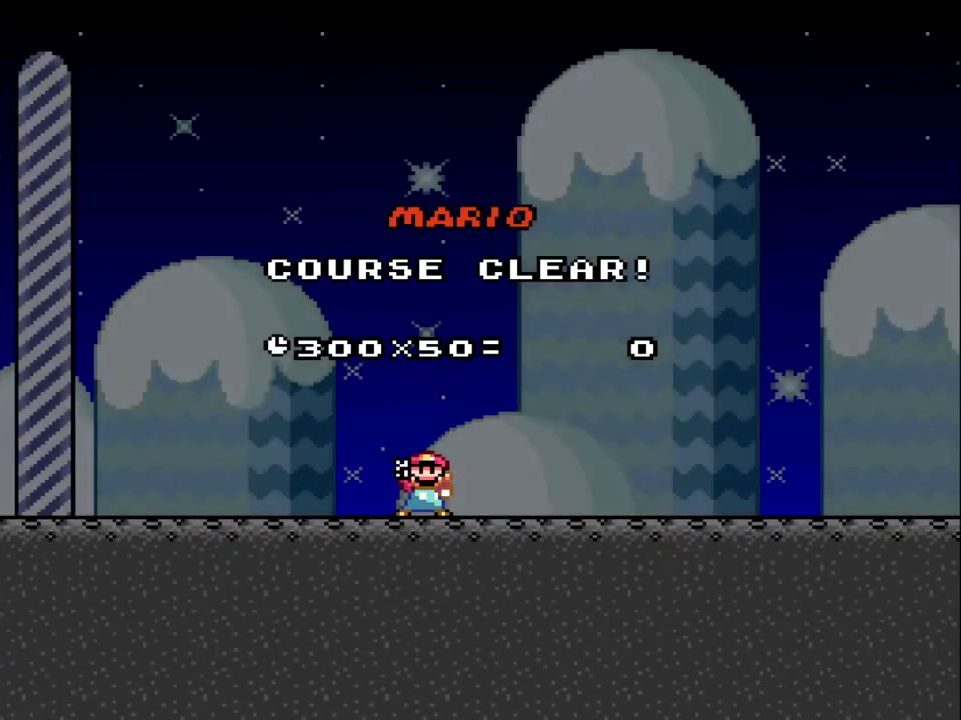
{"buttons": [], "events": []}
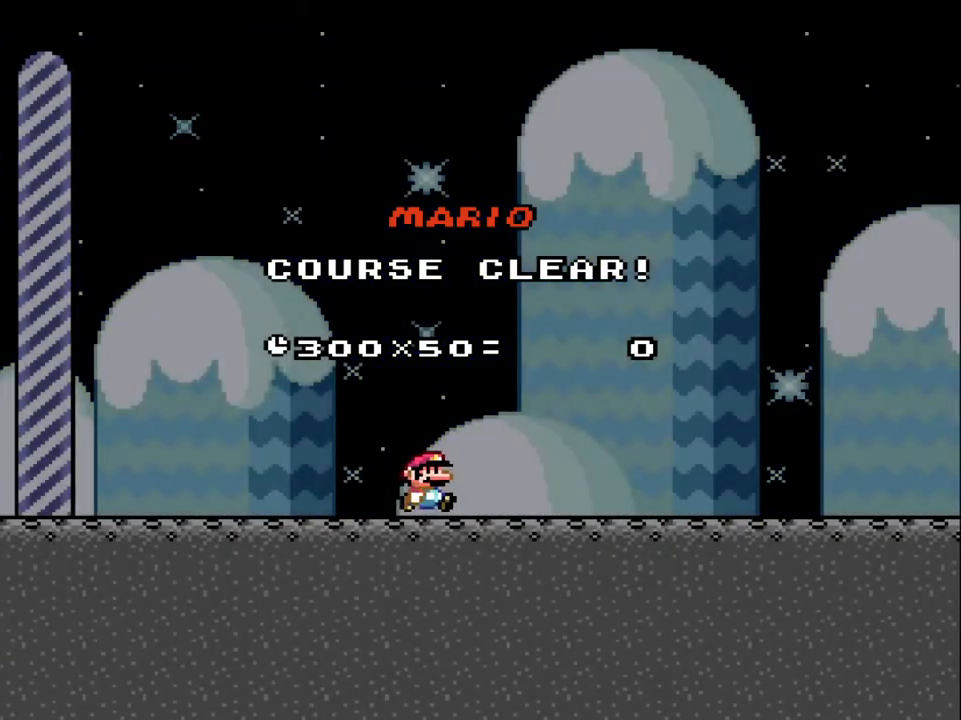
{"buttons": [], "events": []}
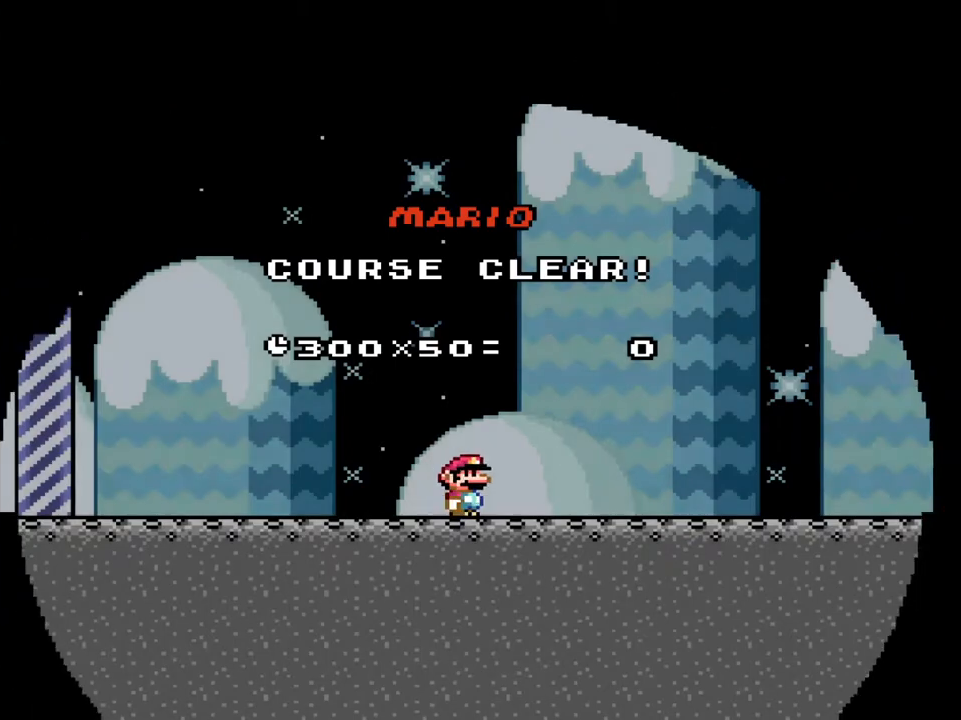
{"buttons": [], "events": []}
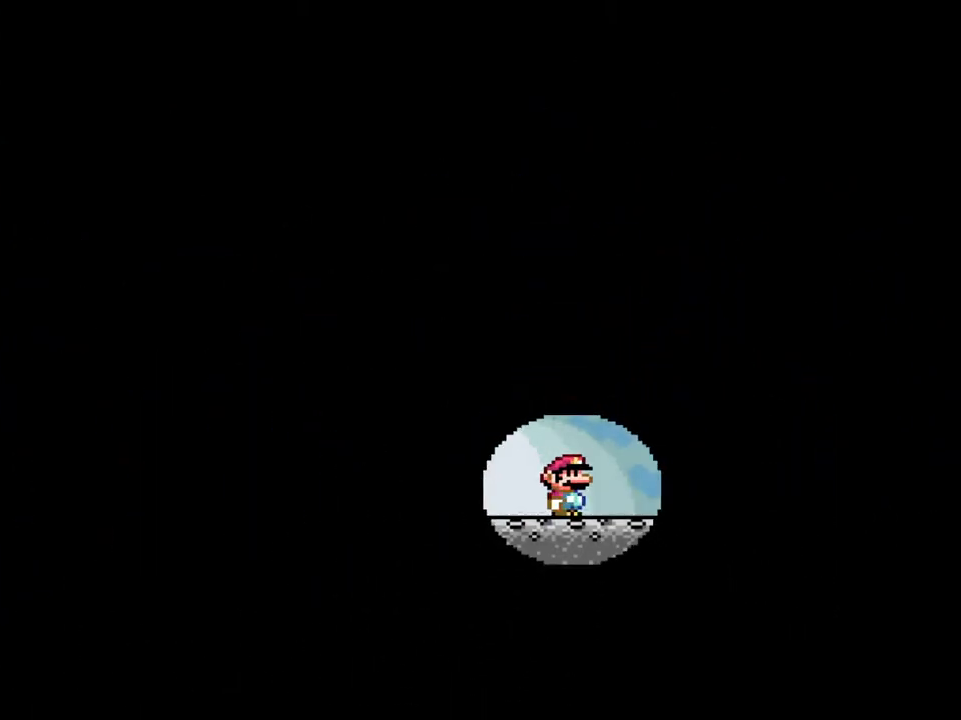
{"buttons": [], "events": []}
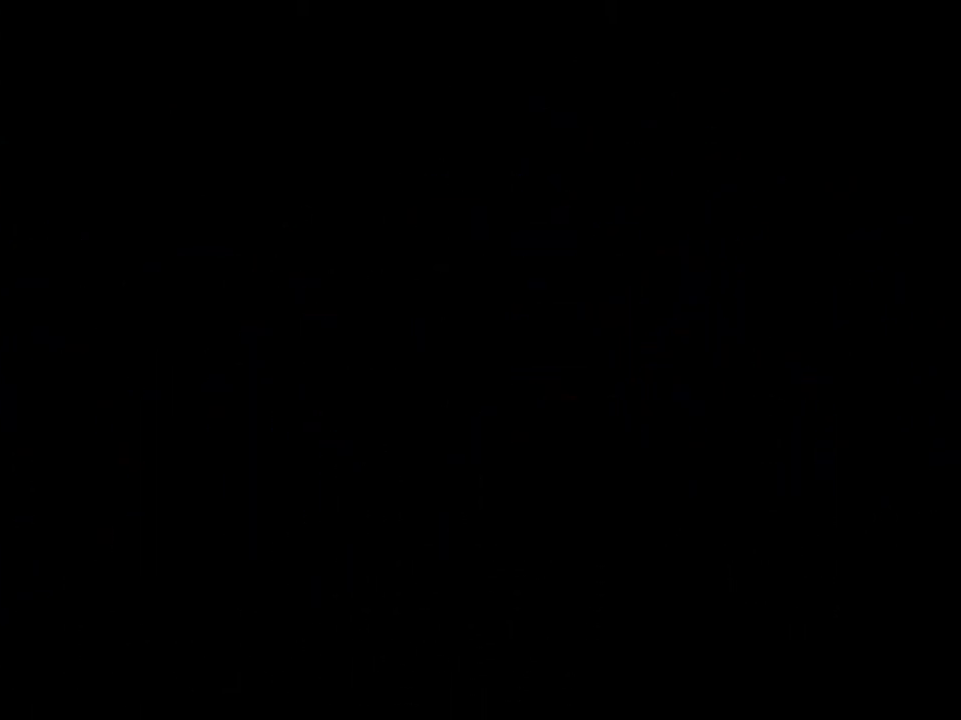
{"buttons": [], "events": []}
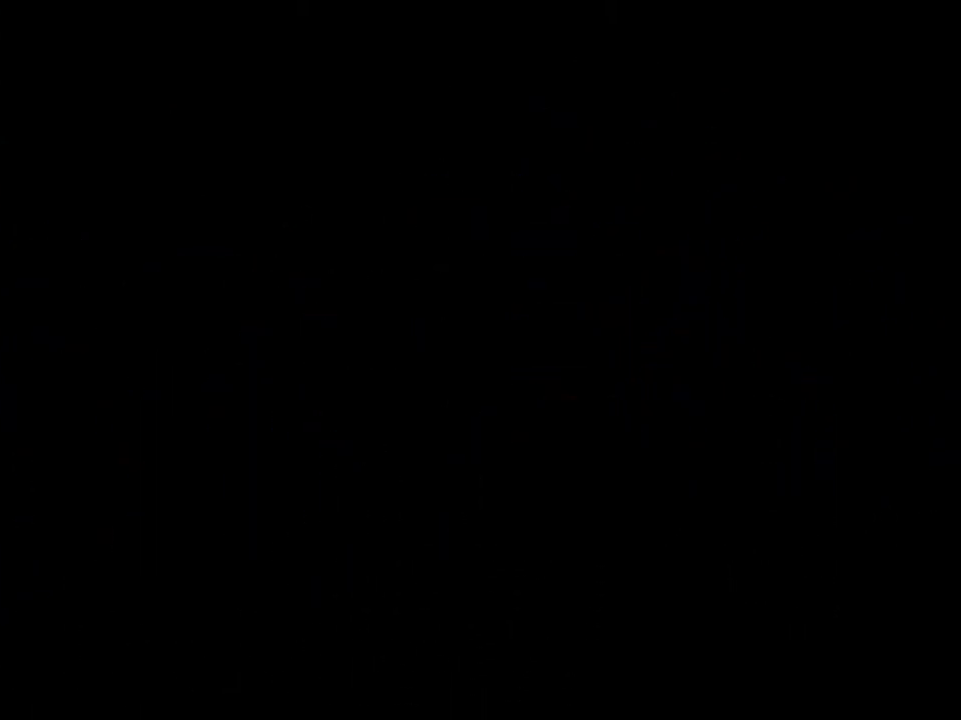
{"buttons": [], "events": []}
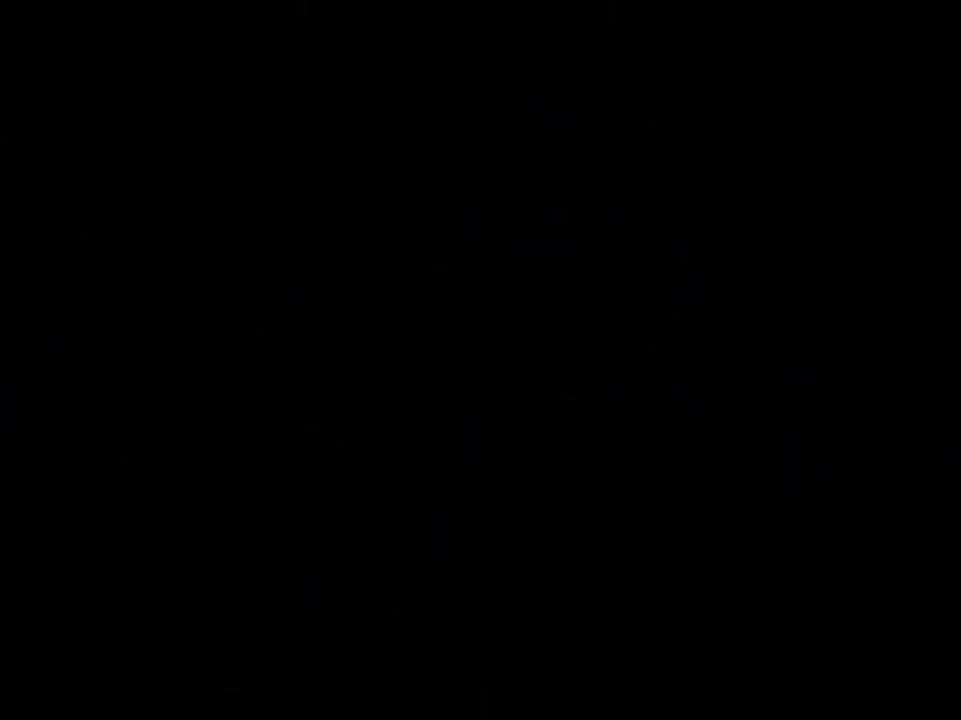
{"buttons": [], "events": []}
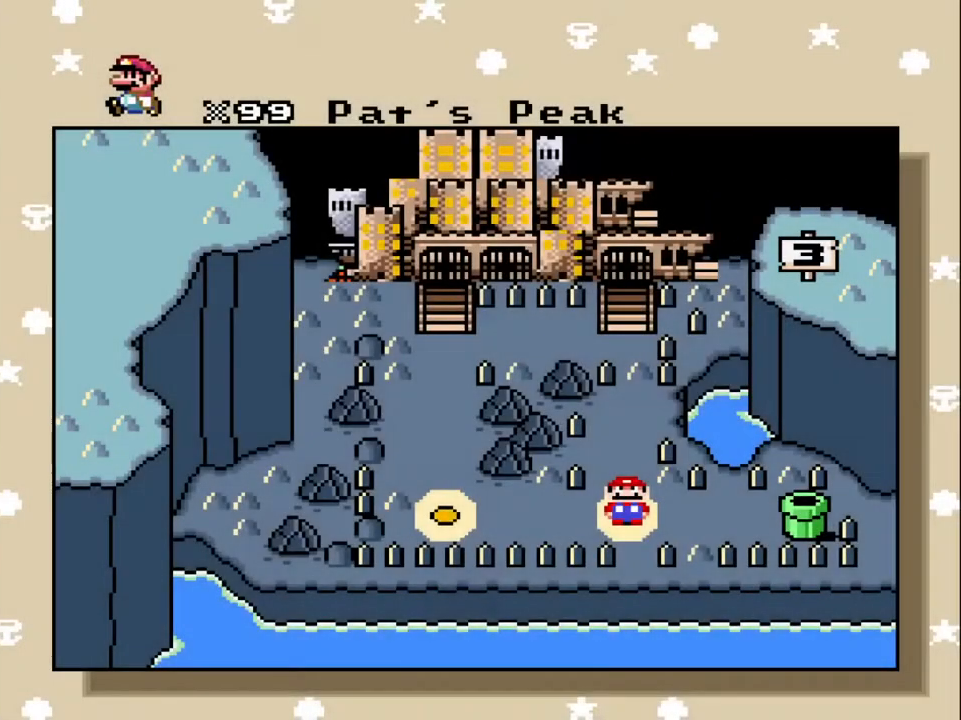
{"buttons": [], "events": []}
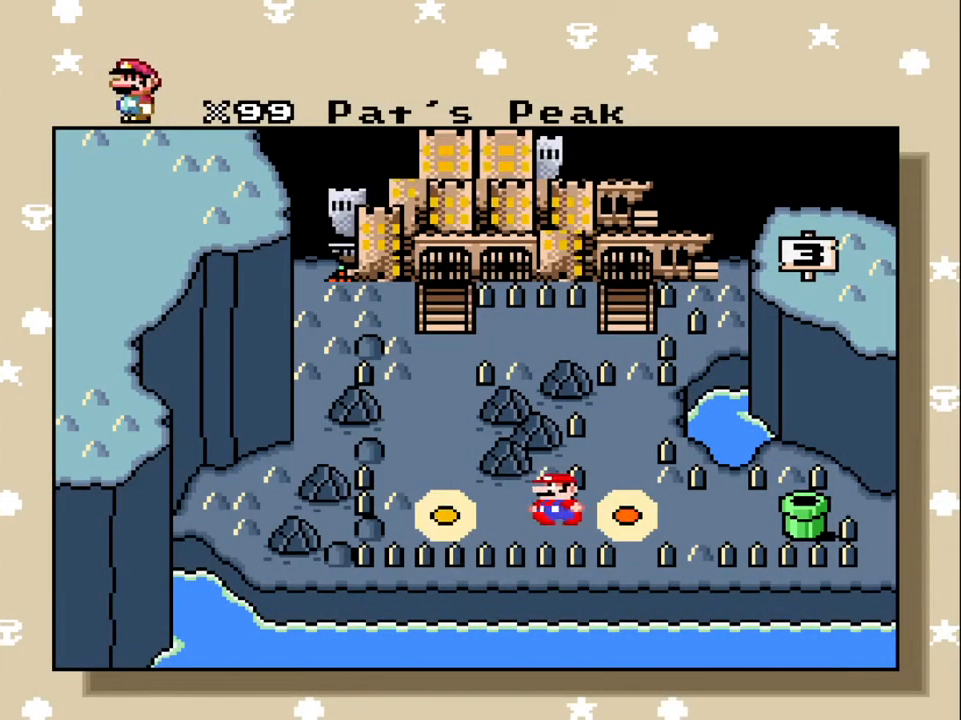
{"buttons": [], "events": []}
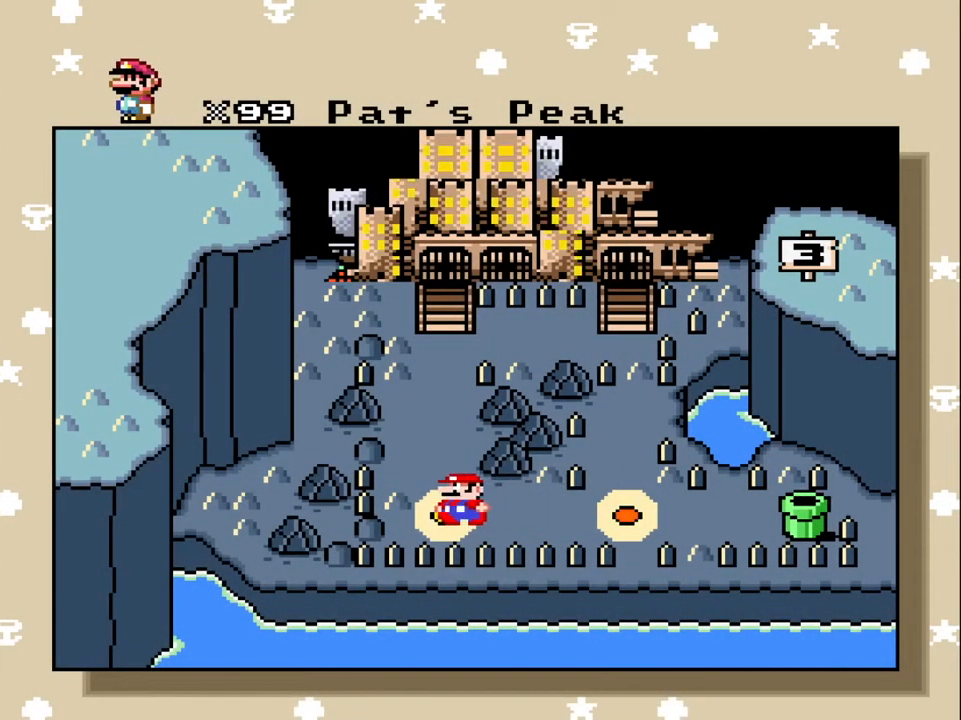
{"buttons": [], "events": []}
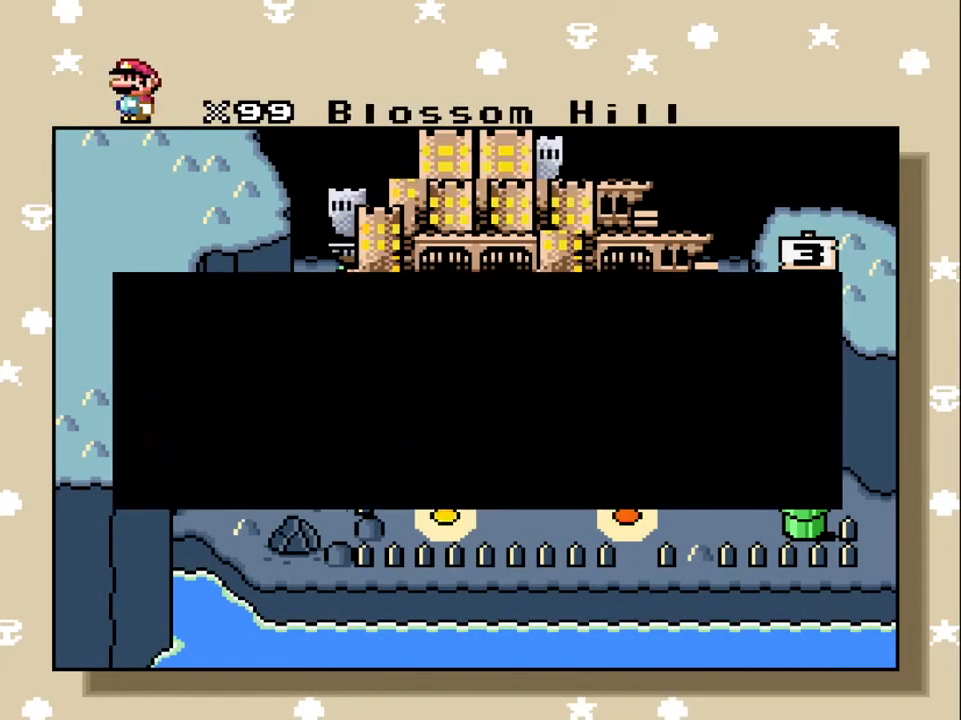
{"buttons": [], "events": [[317, "B", "down"], [433, "B", "up"]]}
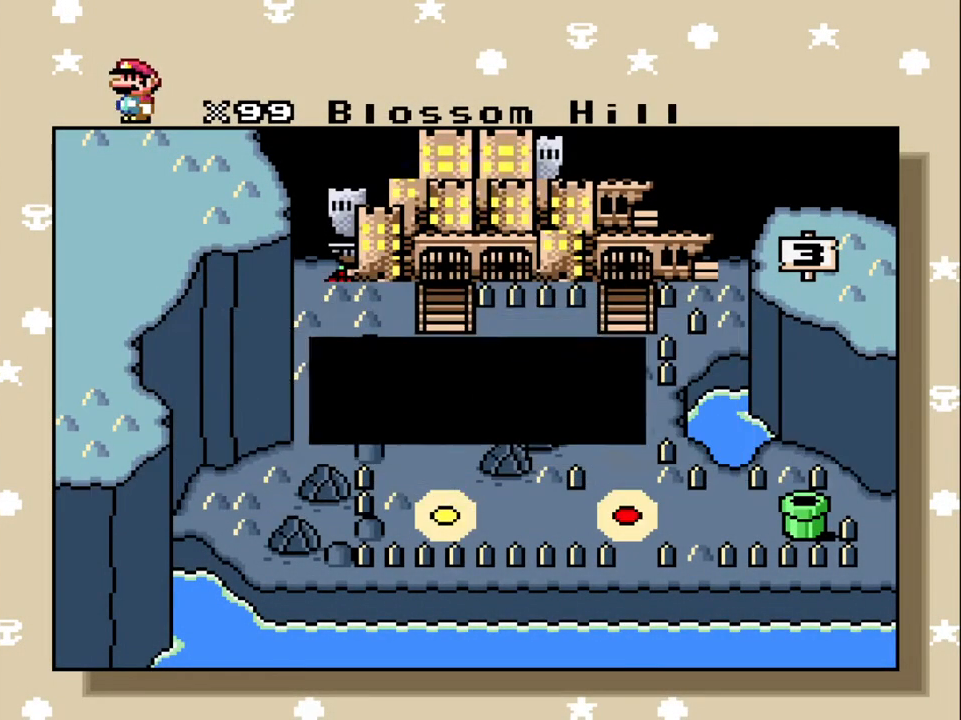
{"buttons": ["DPAD_RIGHT"], "events": [[333, "DPAD_RIGHT", "down"]]}
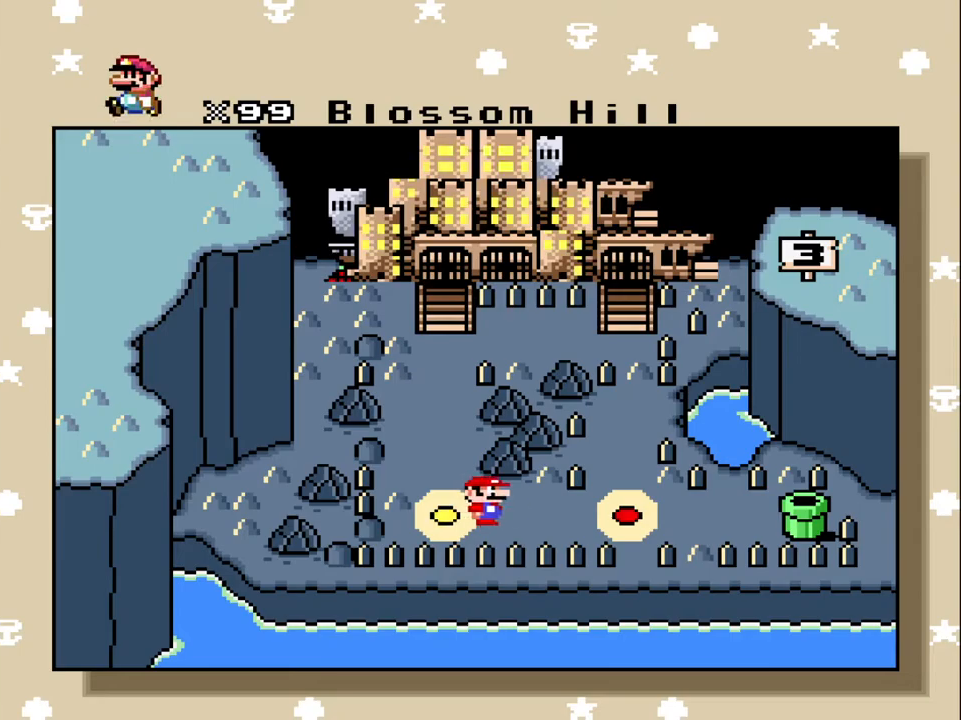
{"buttons": [], "events": [[17, "DPAD_RIGHT", "up"], [117, "DPAD_RIGHT", "down"], [233, "DPAD_RIGHT", "up"]]}
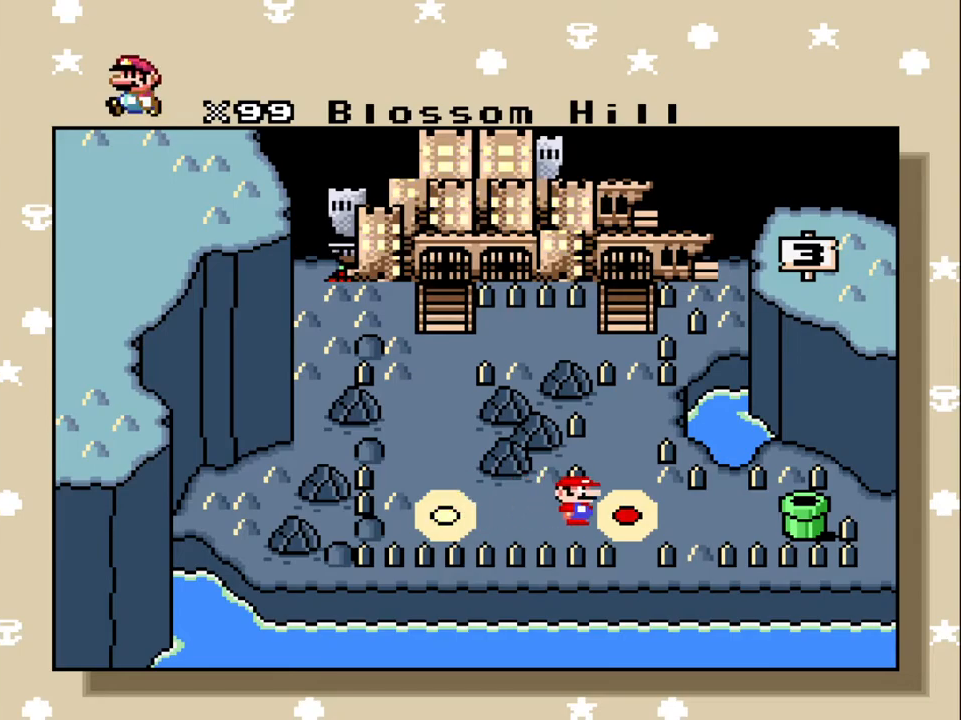
{"buttons": [], "events": [[350, "B", "down"], [417, "B", "up"]]}
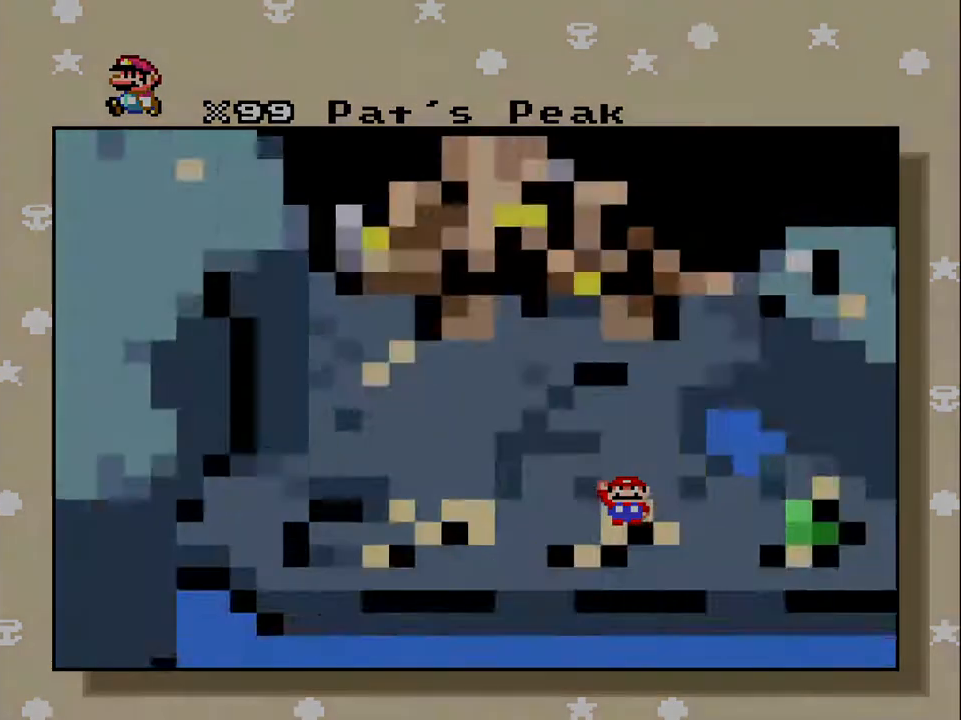
{"buttons": [], "events": [[17, "B", "down"], [67, "B", "up"], [167, "B", "down"], [283, "B", "up"], [383, "B", "down"], [433, "B", "up"]]}
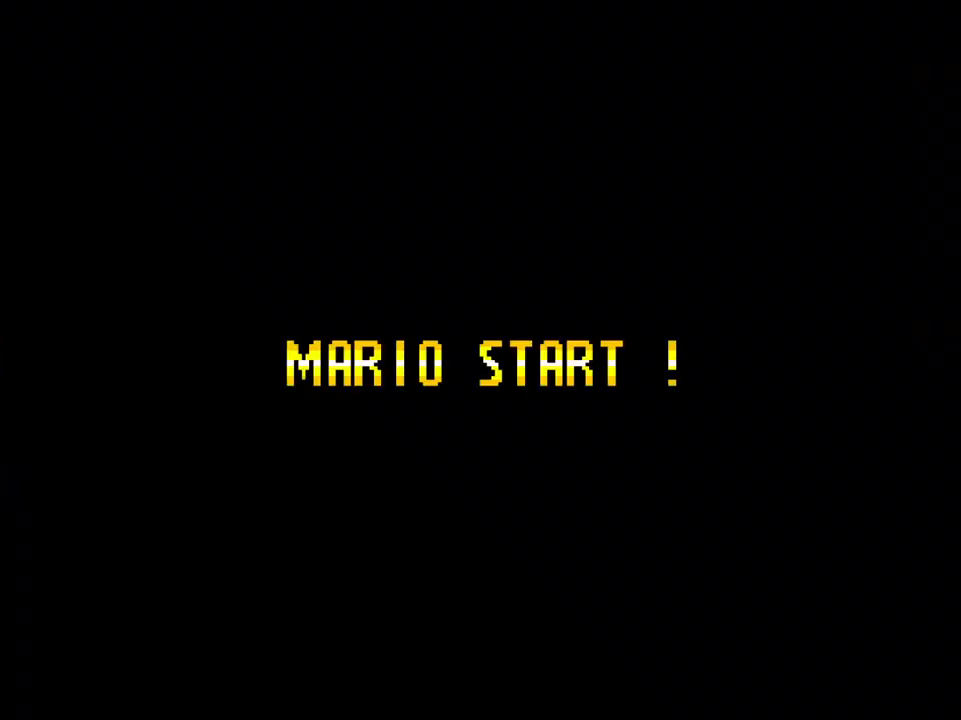
{"buttons": ["B"], "events": [[17, "B", "down"], [100, "B", "up"], [183, "B", "down"], [250, "B", "up"], [333, "B", "down"], [417, "B", "up"], [467, "B", "down"]]}
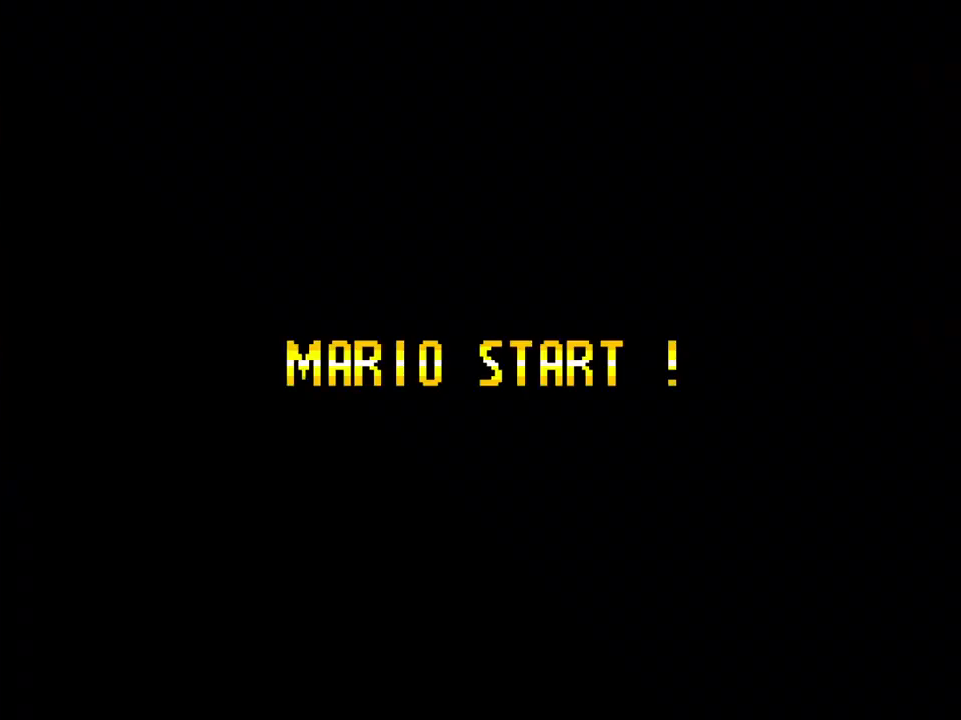
{"buttons": [], "events": [[33, "B", "up"], [117, "B", "down"], [183, "B", "up"], [267, "B", "down"], [333, "B", "up"], [400, "B", "down"], [483, "B", "up"]]}
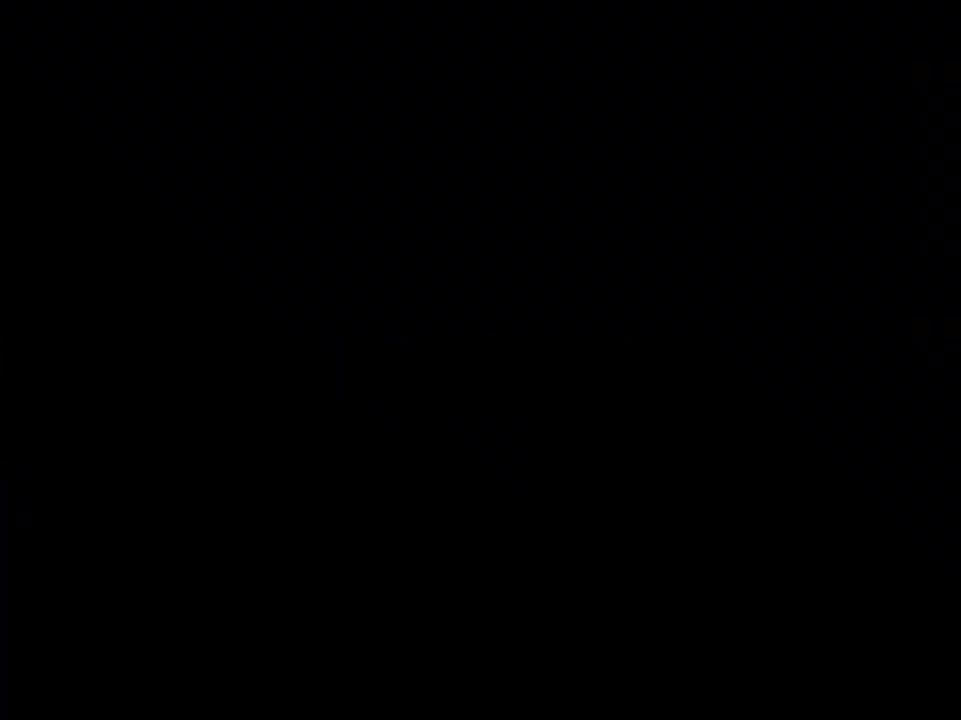
{"buttons": ["B"], "events": [[67, "B", "down"], [133, "B", "up"], [217, "B", "down"], [300, "B", "up"], [450, "B", "down"]]}
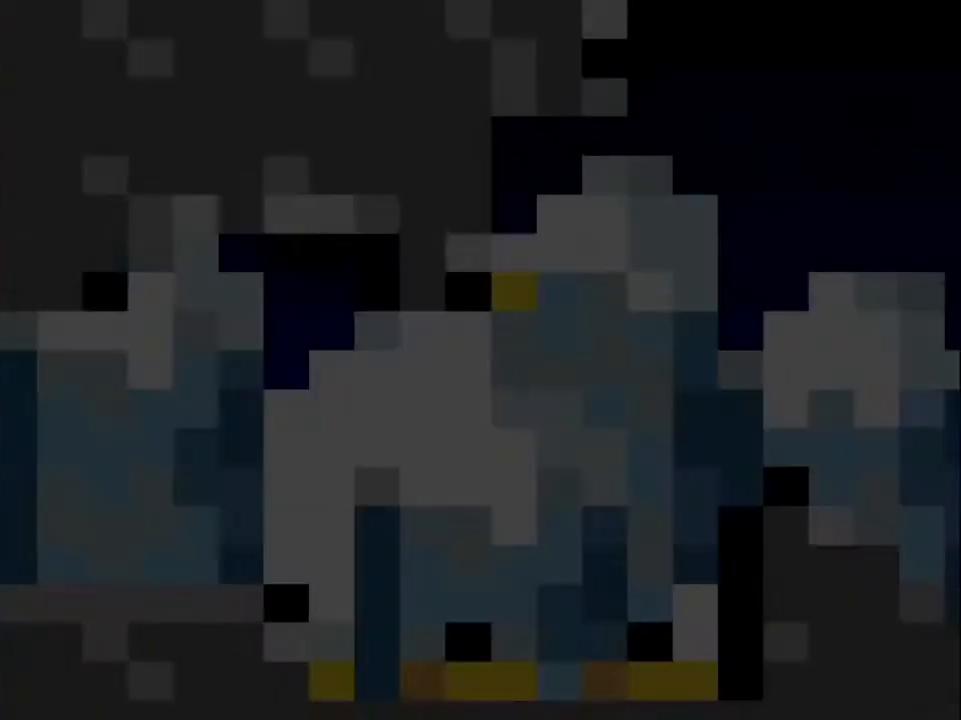
{"buttons": ["Y"], "events": [[117, "B", "up"], [417, "Y", "down"]]}
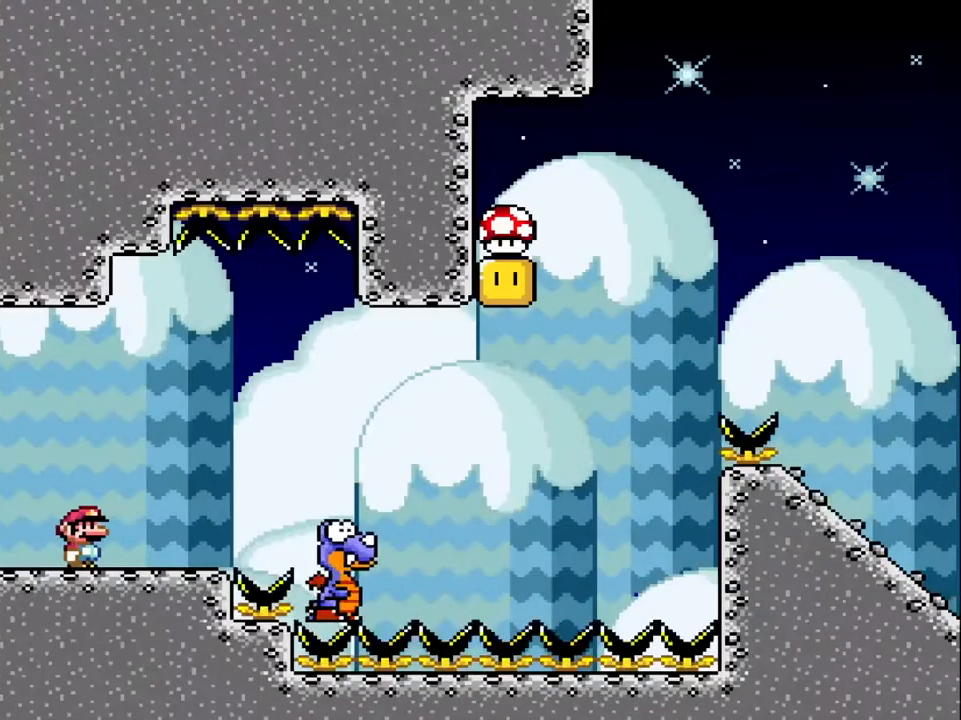
{"buttons": ["Y", "DPAD_RIGHT"], "events": [[50, "DPAD_RIGHT", "down"], [417, "B", "down"], [500, "B", "up"]]}
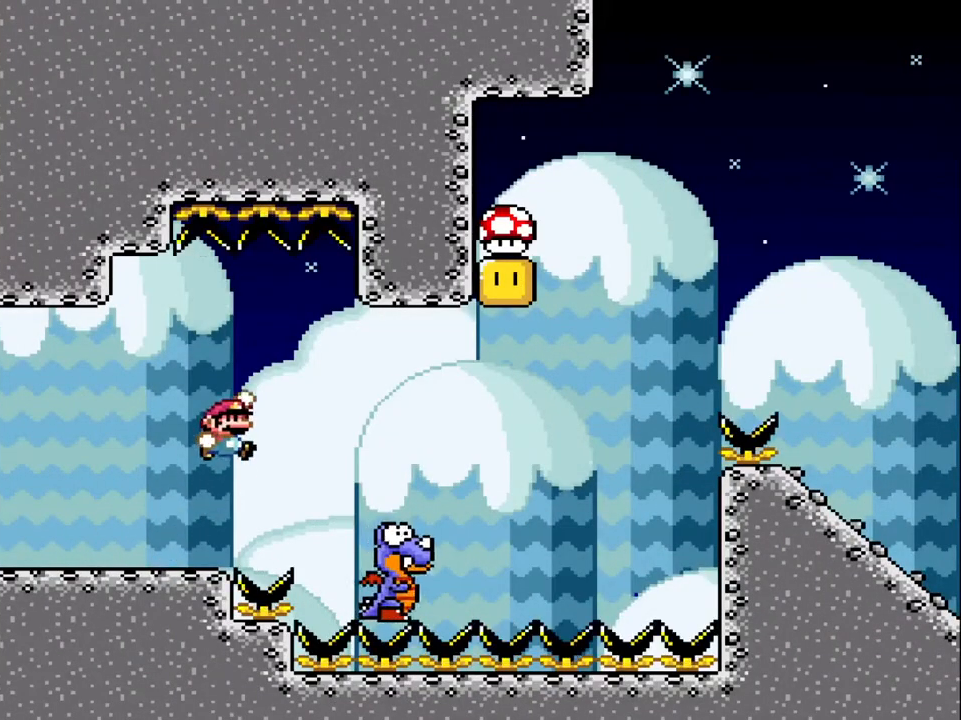
{"buttons": ["B", "Y", "DPAD_RIGHT"], "events": [[367, "B", "down"]]}
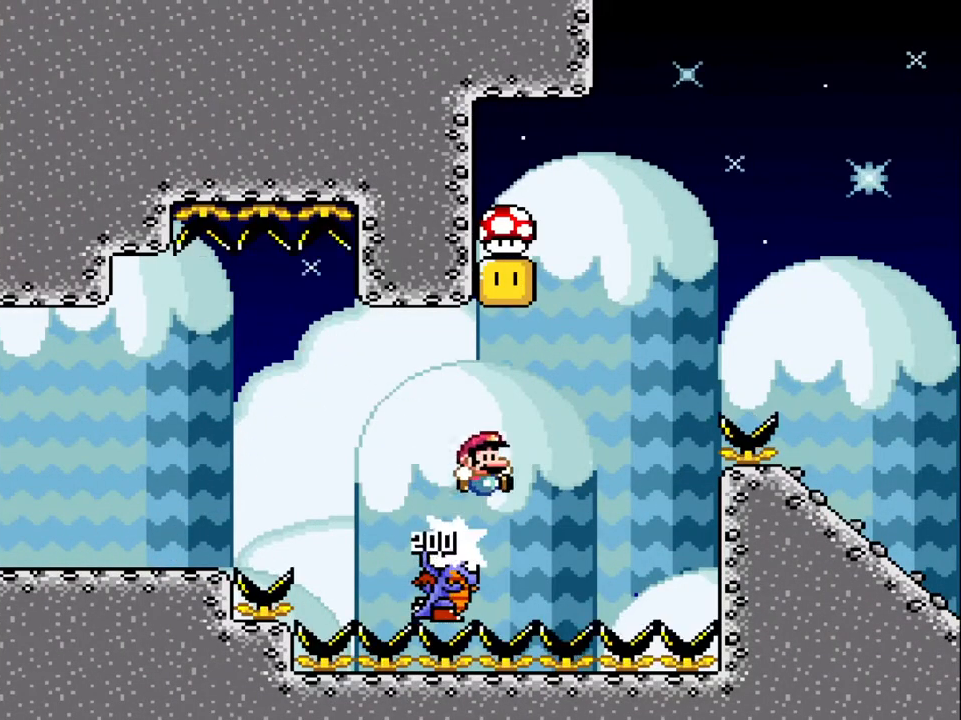
{"buttons": ["B", "Y", "DPAD_UP", "DPAD_LEFT"], "events": [[33, "DPAD_RIGHT", "up"], [67, "DPAD_LEFT", "down"], [217, "DPAD_LEFT", "up"], [233, "DPAD_RIGHT", "down"], [383, "DPAD_RIGHT", "up"], [483, "DPAD_LEFT", "down"], [483, "DPAD_UP", "down"]]}
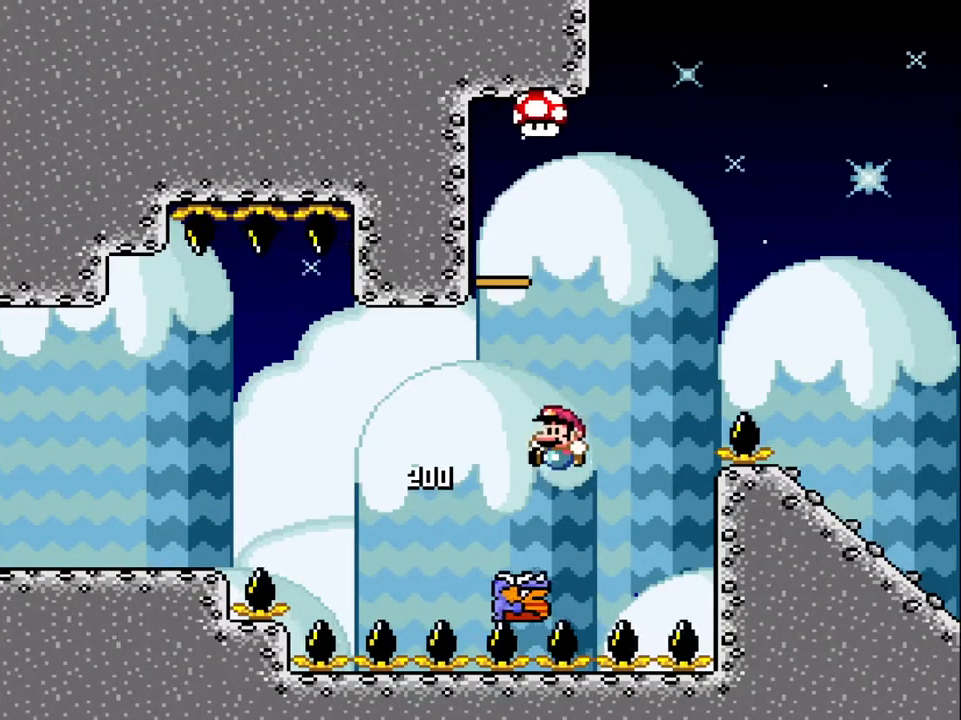
{"buttons": ["B", "Y", "DPAD_RIGHT"], "events": [[117, "DPAD_LEFT", "up"], [117, "DPAD_RIGHT", "down"], [117, "DPAD_UP", "up"]]}
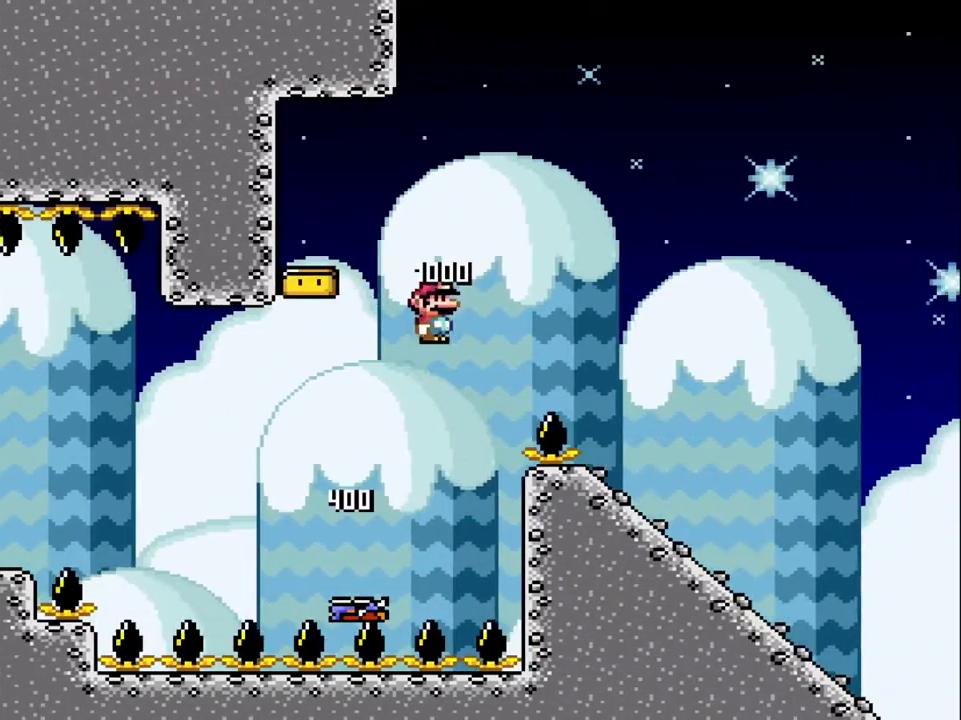
{"buttons": ["B", "Y", "DPAD_RIGHT"], "events": []}